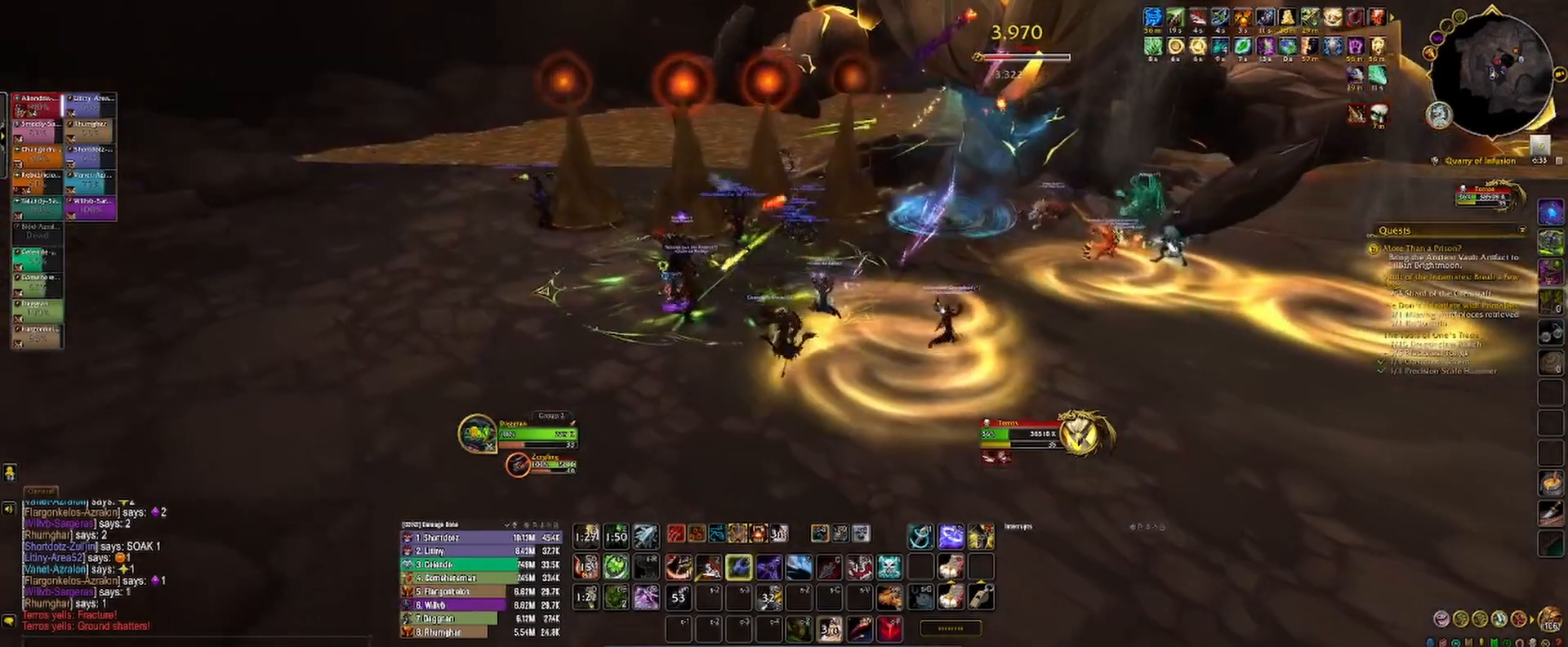
Gameplay with keyboard and mouse; each line is a JSON object with the keys and mouse buttons held at the frame after it. "events" lists presses ("down") and releases ("up") of "1", "2", "3", "4", "5", "a", "alt", "b", "c", "ctrl", "d", "e", "f", "g", "q", "r", "s", "shift", "space", "t", "tab", "v", "w", "x", "z", "mouse_left", "mouse_wheel", "mouse_right", "mouse_mb4" and "mouse_mb5" between this image and that frame as [ms after this image, input, new state], when the widget could be followed in between. "mouse_left", "mouse_wheel", "mouse_right", "mouse_mb4", "mouse_mb5" = the "left", "wheel", "right", "mb4", "mb5" buttons of the "mouse" list. No other keys are recorded. "wheel" means that the mouse wheel is clicked or scrolled. Not read: mouse_move.
{"keys": ["3", "a"], "mouse": ["left", "right"], "events": [[67, "3", "down"], [133, "3", "up"], [217, "3", "down"], [283, "3", "up"], [350, "3", "down"], [417, "3", "up"], [500, "3", "down"]]}
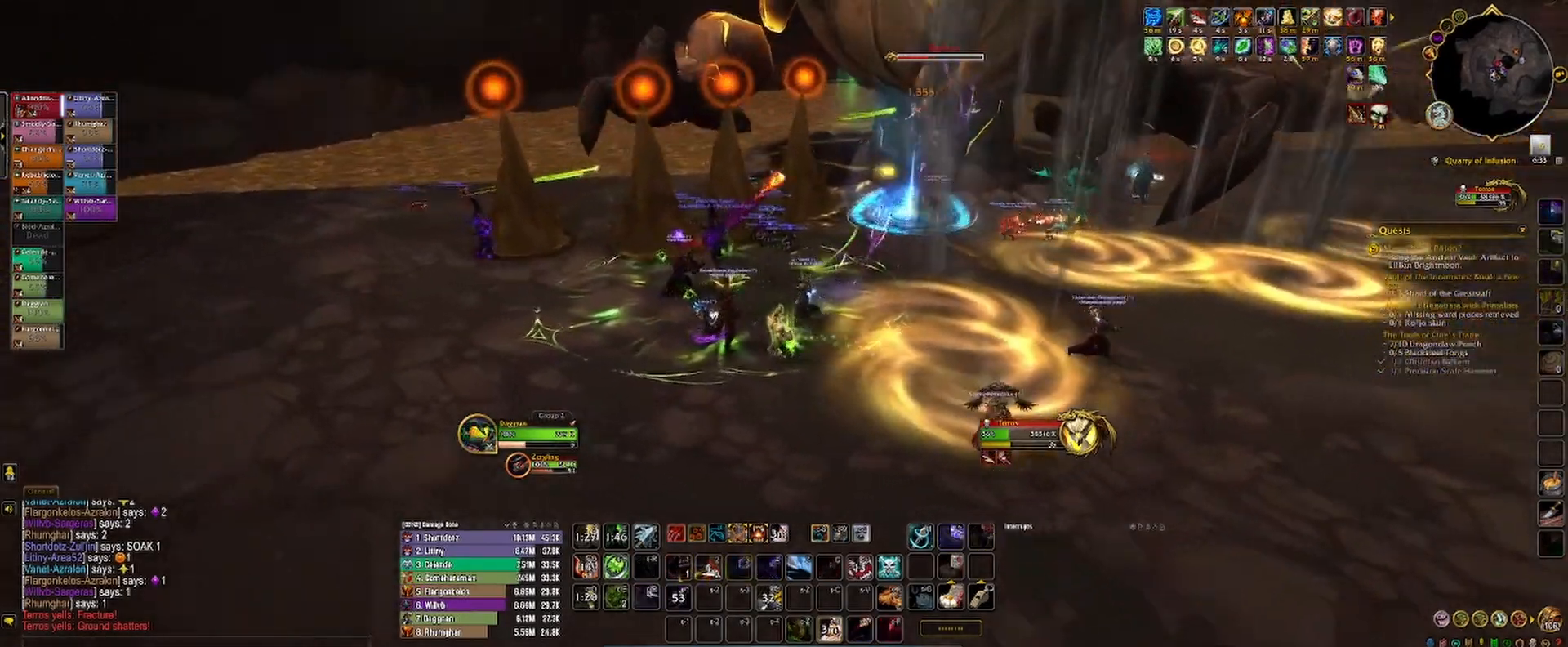
{"keys": ["3", "a"], "mouse": ["left", "right"], "events": [[67, "3", "up"], [133, "3", "down"], [200, "3", "up"], [283, "3", "down"], [350, "3", "up"], [433, "3", "down"]]}
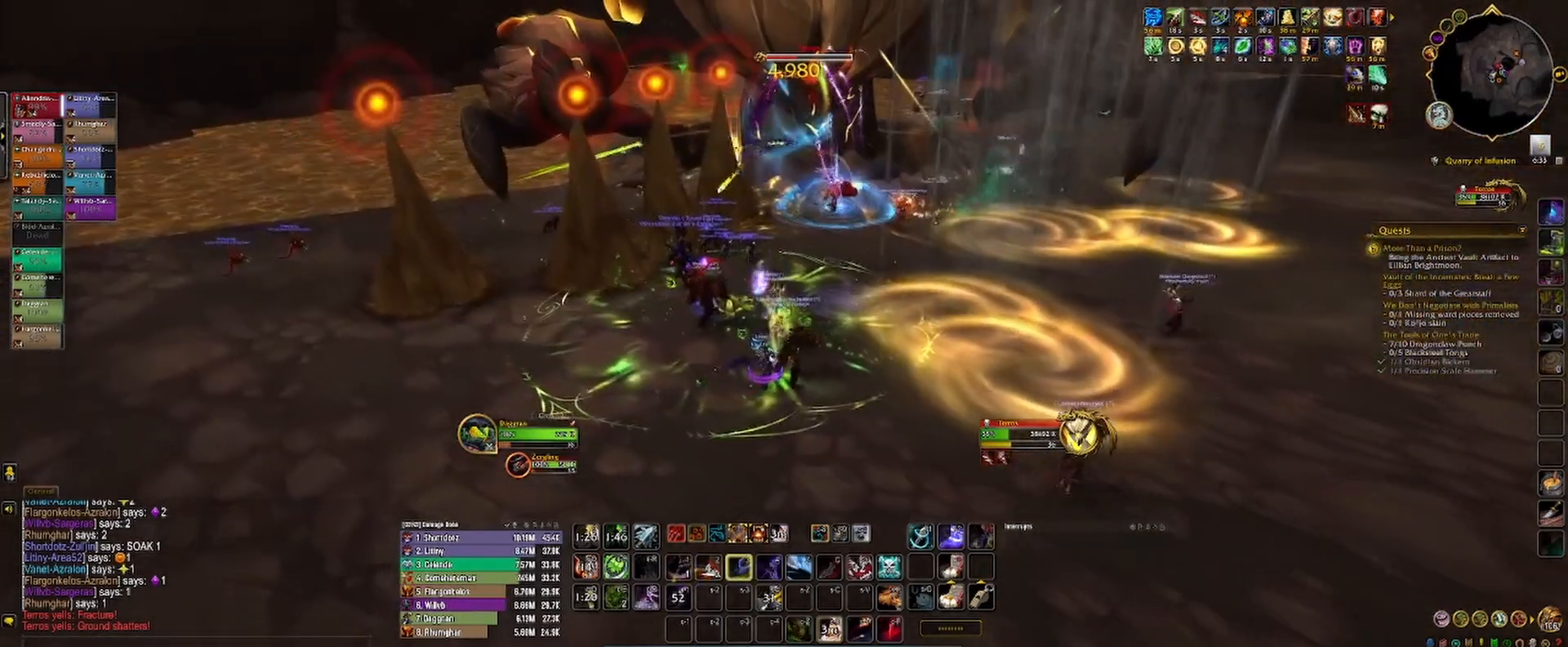
{"keys": ["2"], "mouse": ["left"], "events": [[17, "3", "up"], [33, "a", "up"], [100, "mouse_right", "up"], [133, "2", "down"], [217, "2", "up"], [317, "2", "down"], [367, "2", "up"], [450, "2", "down"]]}
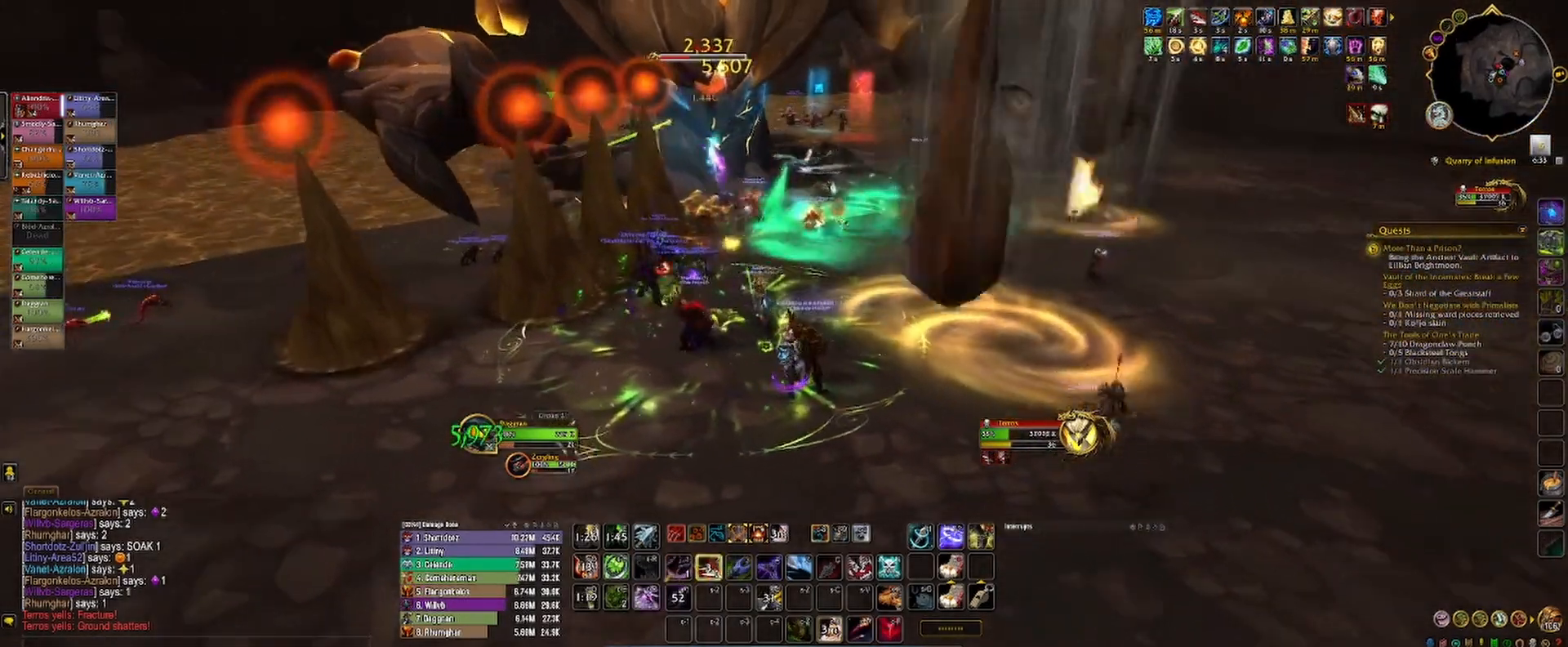
{"keys": ["s"], "mouse": ["left"], "events": [[17, "2", "up"], [117, "1", "down"], [183, "1", "up"], [267, "1", "down"], [367, "s", "down"], [383, "d", "down"], [433, "1", "up"], [500, "d", "up"]]}
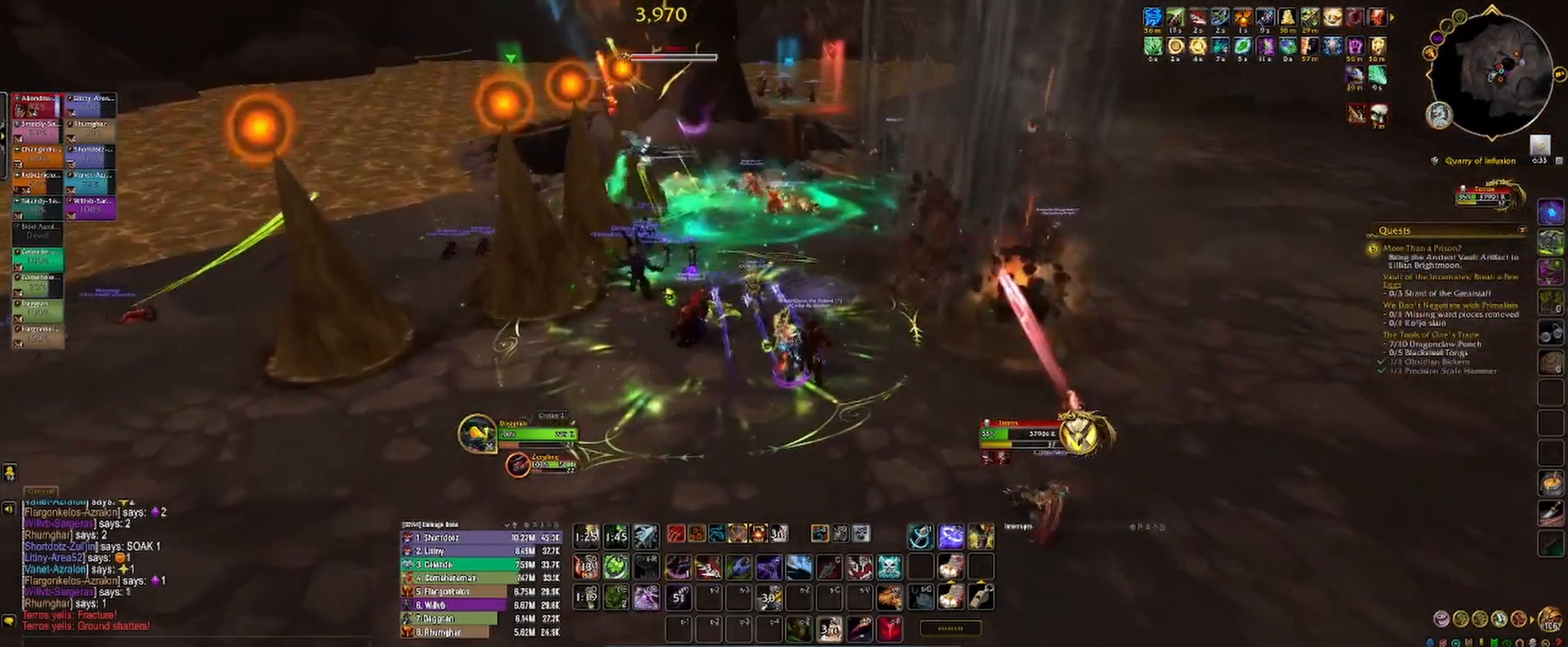
{"keys": [], "mouse": ["left"], "events": [[50, "1", "down"], [117, "1", "up"], [150, "mouse_right", "down"], [150, "s", "up"], [200, "1", "down"], [200, "mouse_right", "up"], [200, "s", "down"], [267, "1", "up"], [283, "mouse_right", "down"], [283, "s", "up"], [350, "mouse_right", "up"], [367, "1", "down"], [417, "mouse_right", "down"], [433, "1", "up"], [500, "mouse_right", "up"]]}
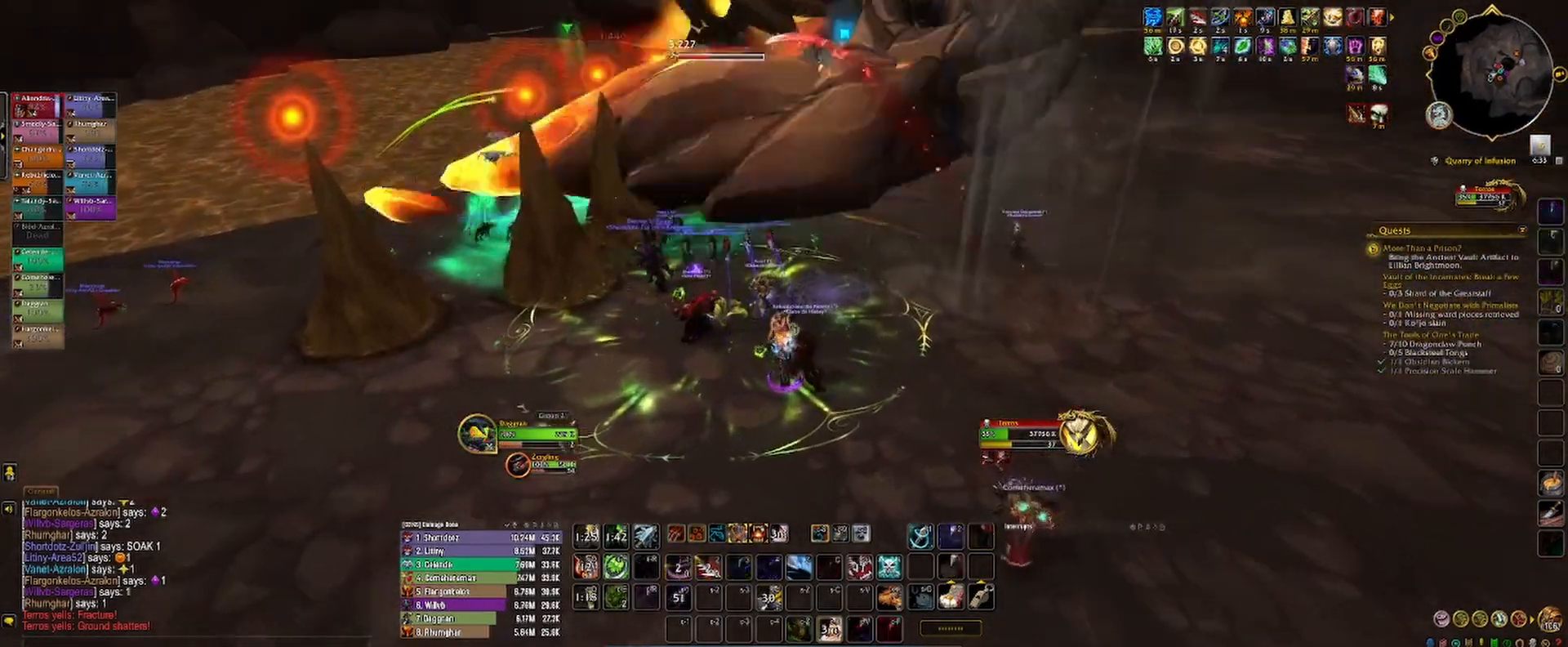
{"keys": ["1"], "mouse": ["left"], "events": [[17, "1", "down"], [67, "1", "up"], [150, "1", "down"], [217, "1", "up"], [283, "1", "down"], [333, "1", "up"], [433, "1", "down"]]}
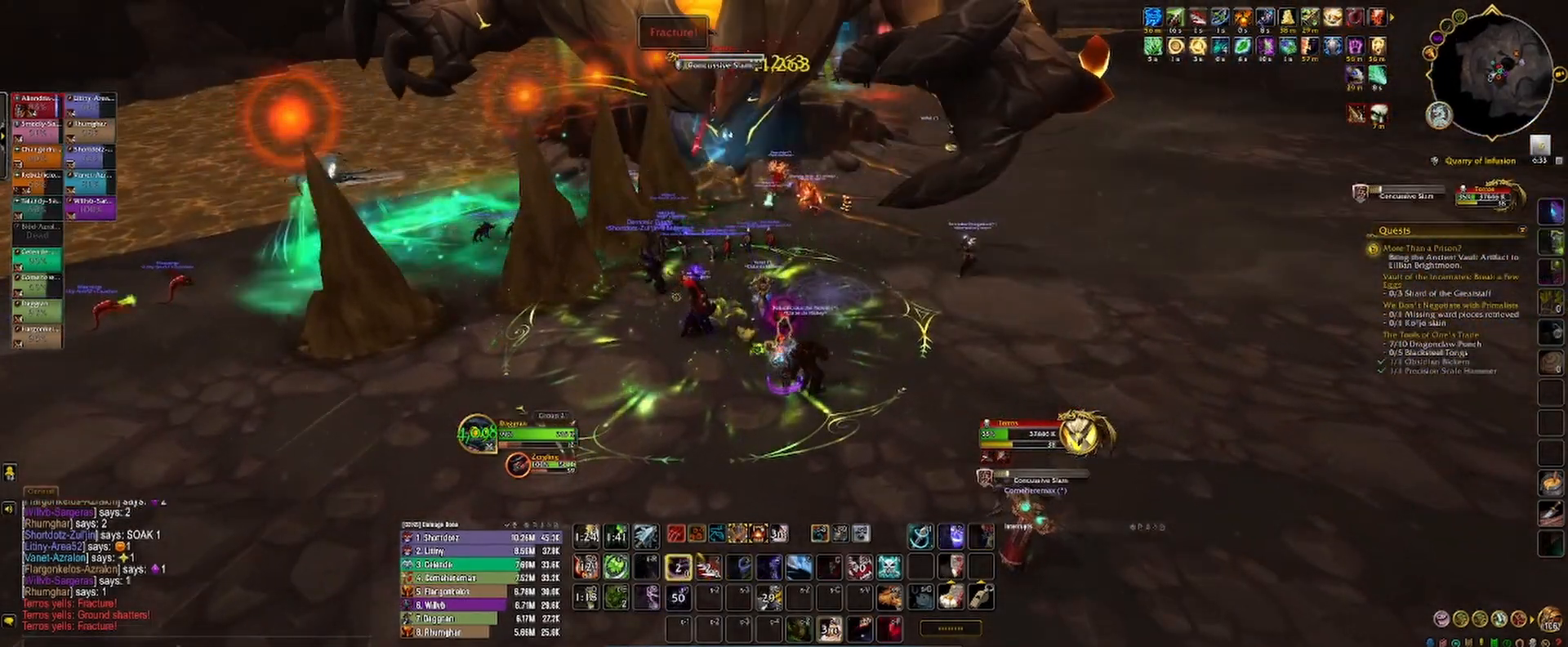
{"keys": [], "mouse": ["left"], "events": [[17, "1", "up"], [100, "s", "down"], [117, "mouse_right", "down"], [150, "mouse_right", "up"], [233, "mouse_right", "down"], [317, "mouse_right", "up"], [367, "mouse_right", "down"], [400, "s", "up"], [433, "mouse_right", "up"]]}
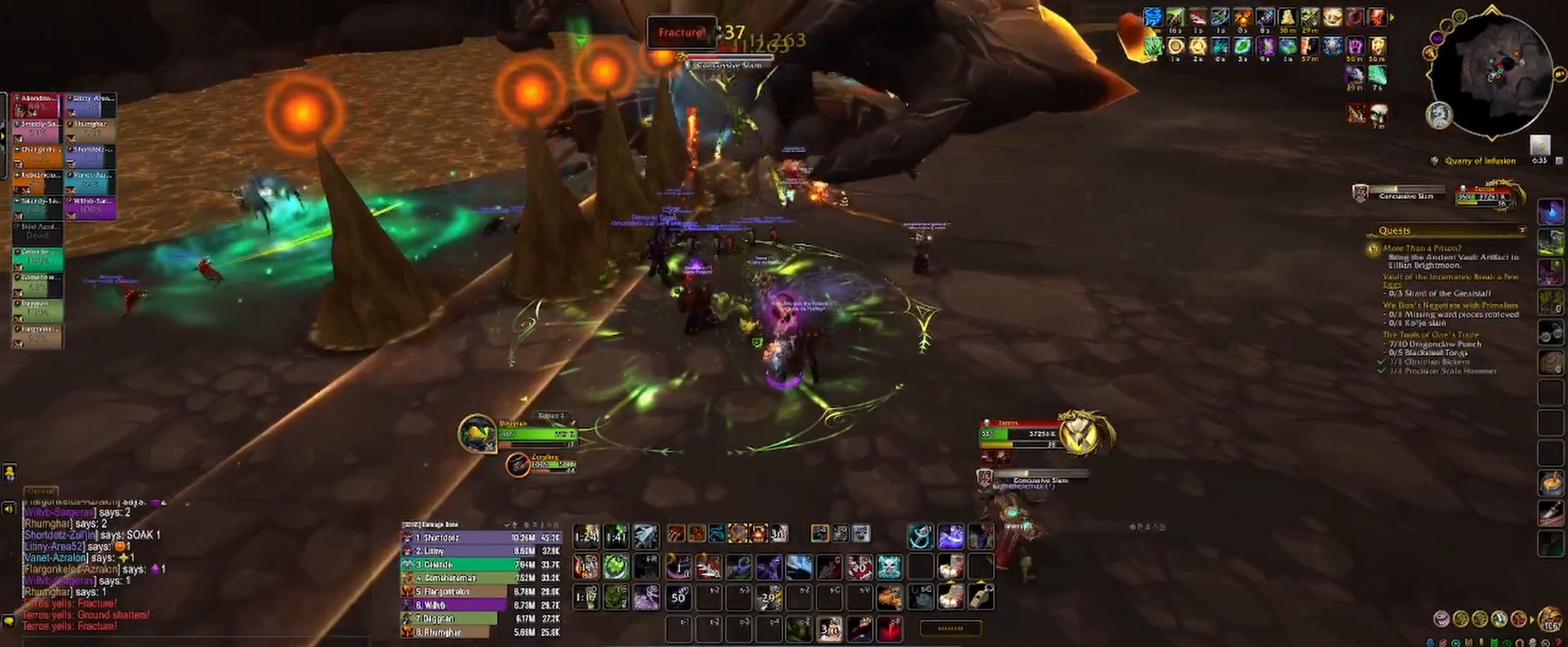
{"keys": ["d", "s"], "mouse": ["left", "right"], "events": [[17, "2", "down"], [67, "2", "up"], [167, "2", "down"], [217, "2", "up"], [283, "2", "down"], [300, "mouse_right", "down"], [350, "s", "down"], [400, "d", "down"], [417, "2", "up"]]}
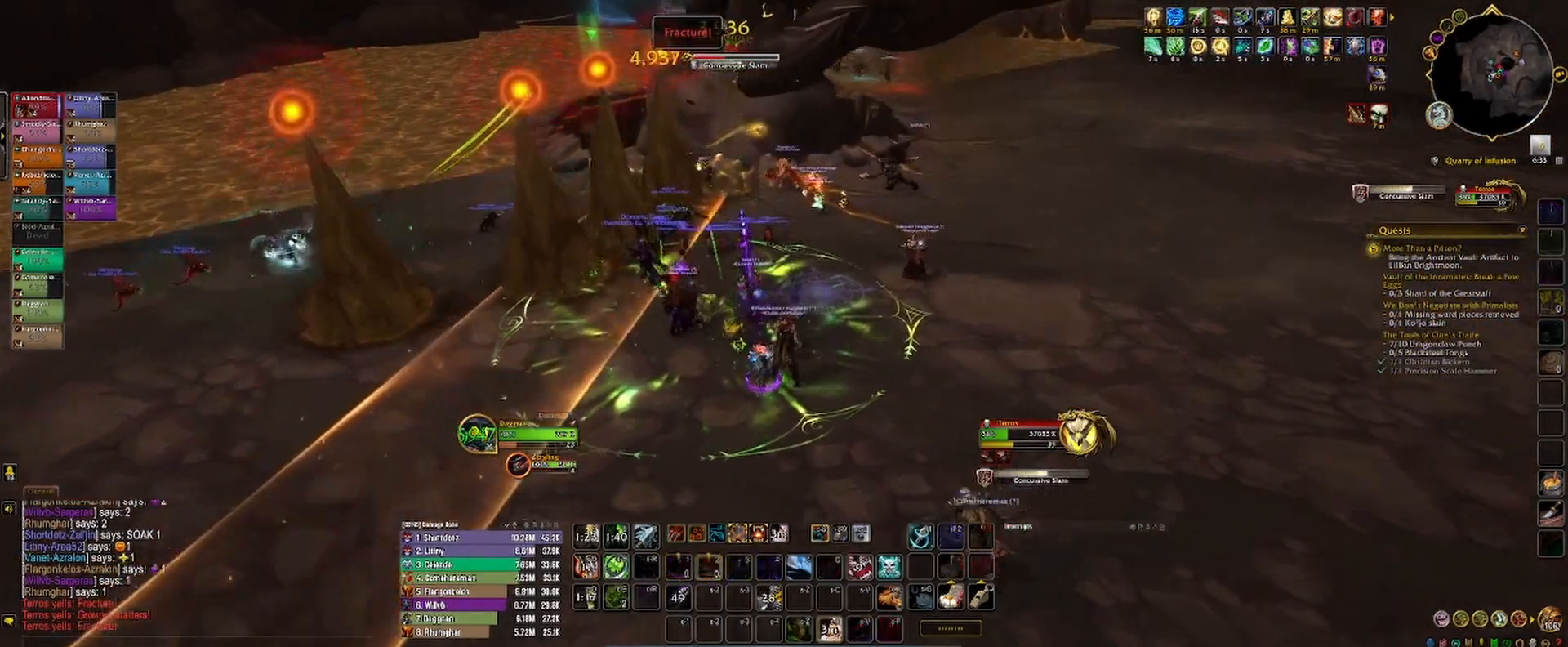
{"keys": ["d", "s"], "mouse": ["left", "right"], "events": [[33, "2", "down"], [117, "2", "up"], [200, "2", "down"], [267, "2", "up"], [367, "2", "down"], [433, "2", "up"]]}
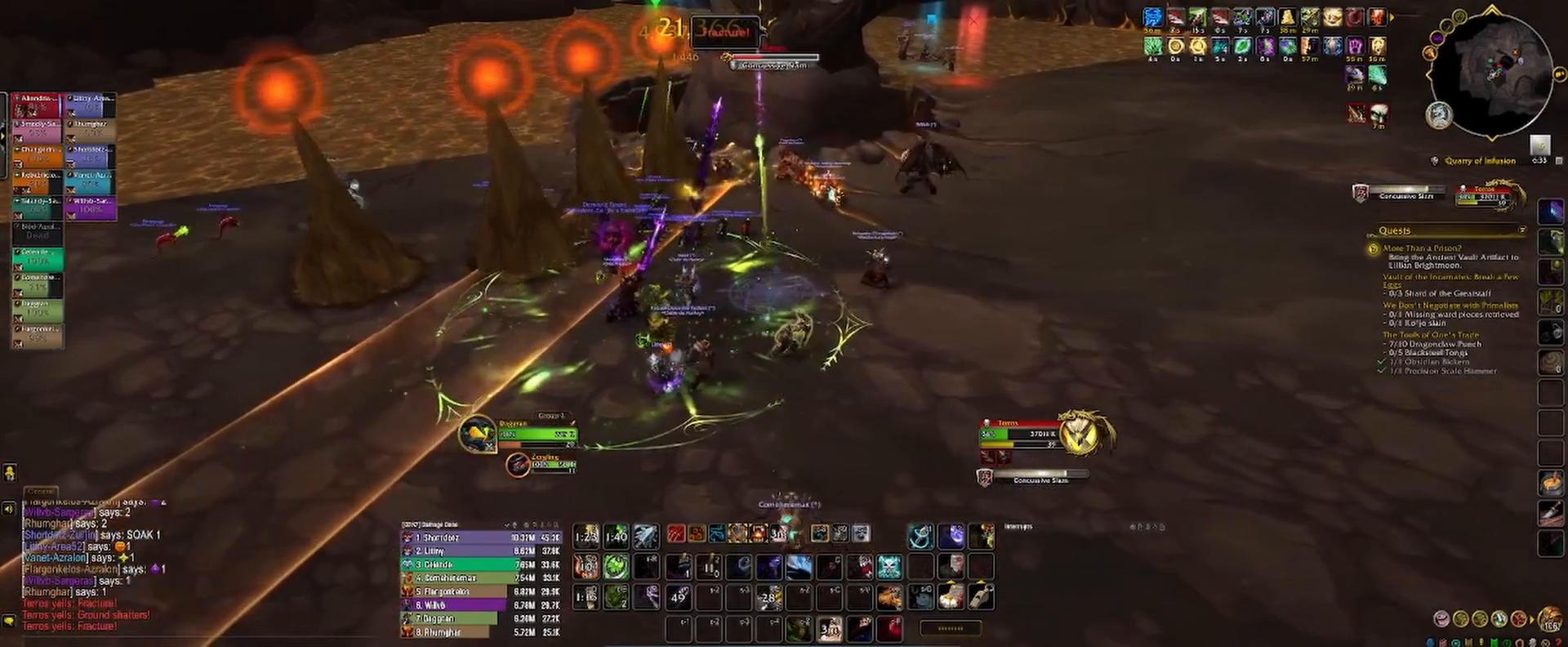
{"keys": ["3"], "mouse": ["left"], "events": [[17, "2", "down"], [67, "d", "up"], [67, "s", "up"], [83, "2", "up"], [100, "mouse_right", "up"], [183, "3", "down"], [233, "3", "up"], [300, "3", "down"], [383, "3", "up"], [433, "3", "down"]]}
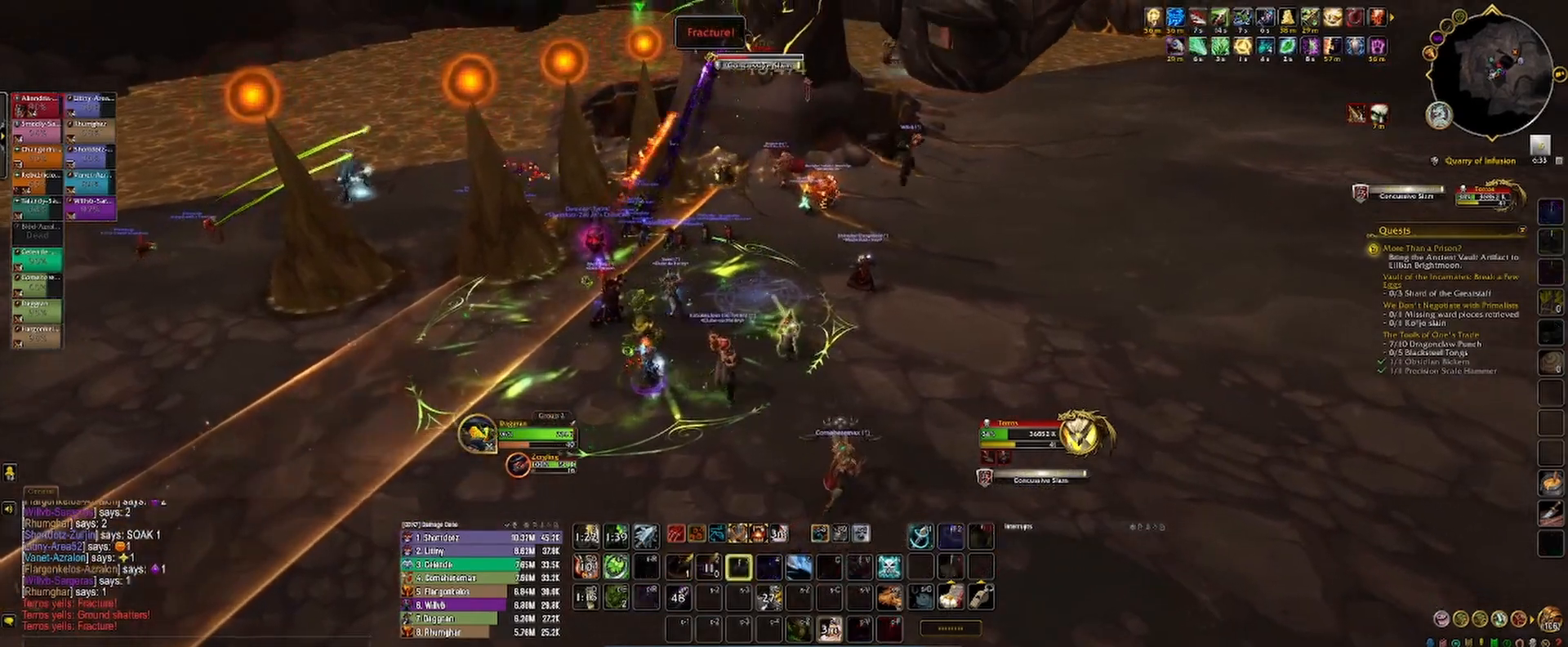
{"keys": [], "mouse": ["left"], "events": [[17, "3", "up"], [83, "3", "down"], [167, "3", "up"], [200, "1", "down"], [283, "1", "up"], [367, "1", "down"], [433, "1", "up"]]}
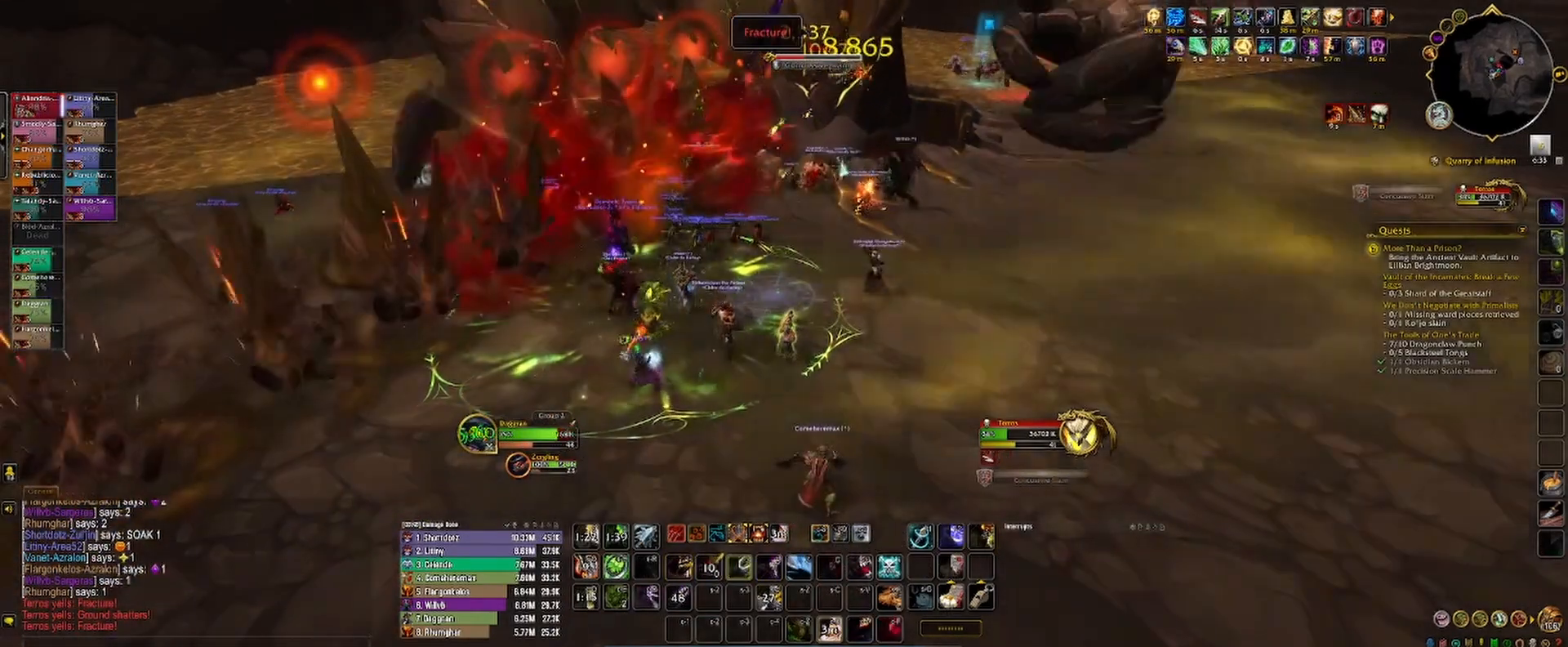
{"keys": ["v"], "mouse": ["left"], "events": [[217, "v", "down"], [283, "v", "up"], [350, "v", "down"], [417, "v", "up"], [483, "v", "down"]]}
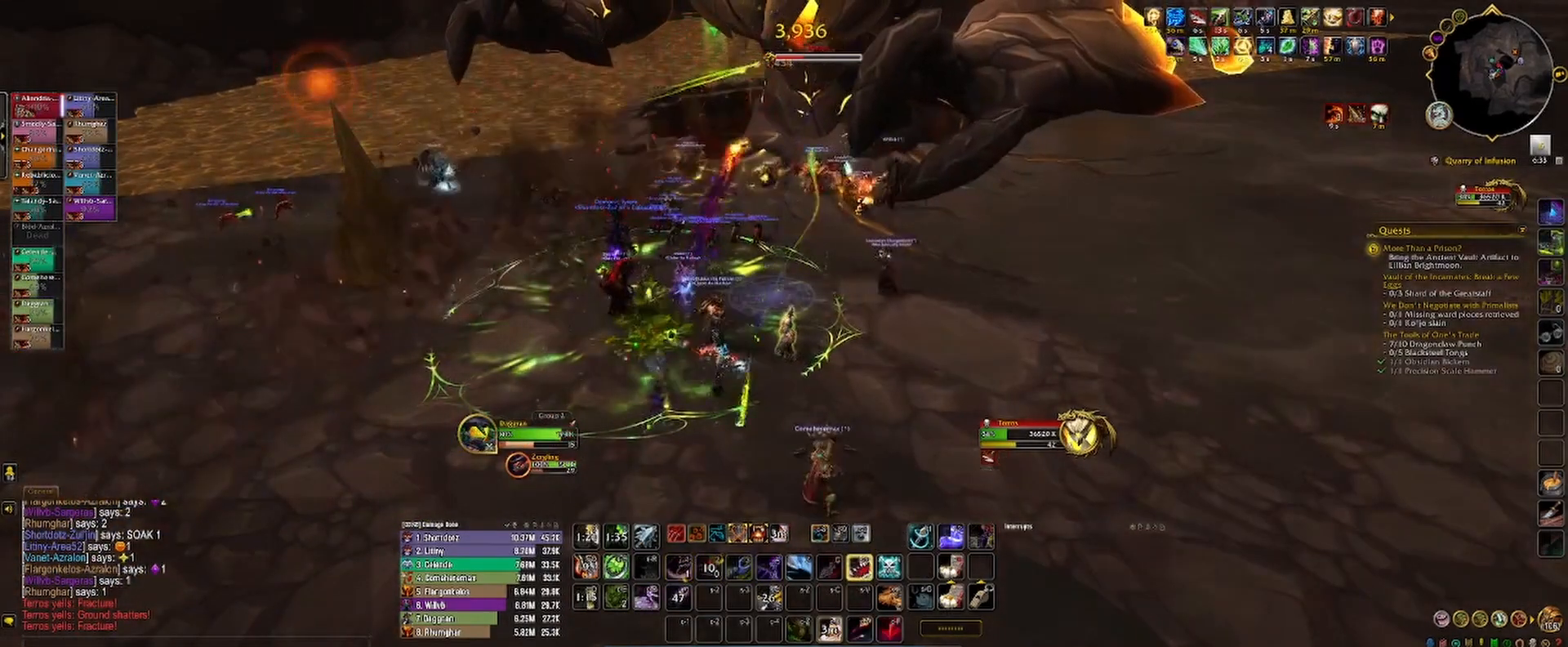
{"keys": ["v"], "mouse": ["left"], "events": [[50, "v", "up"], [117, "v", "down"], [183, "v", "up"], [250, "v", "down"], [317, "v", "up"], [383, "v", "down"], [467, "v", "up"], [483, "v", "down"]]}
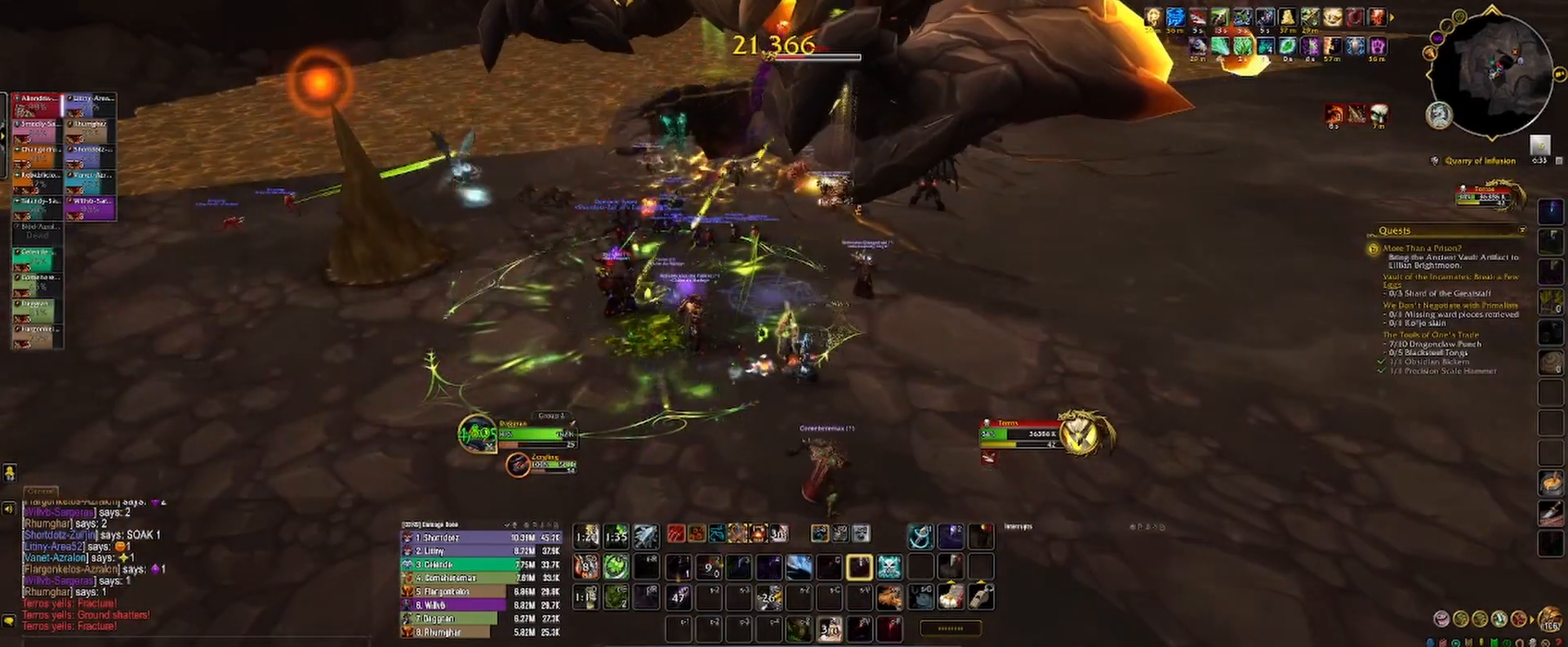
{"keys": ["1"], "mouse": ["left"], "events": [[83, "v", "up"], [183, "1", "down"], [183, "2", "down"], [233, "2", "up"], [250, "1", "up"], [317, "1", "down"], [400, "1", "up"], [467, "1", "down"]]}
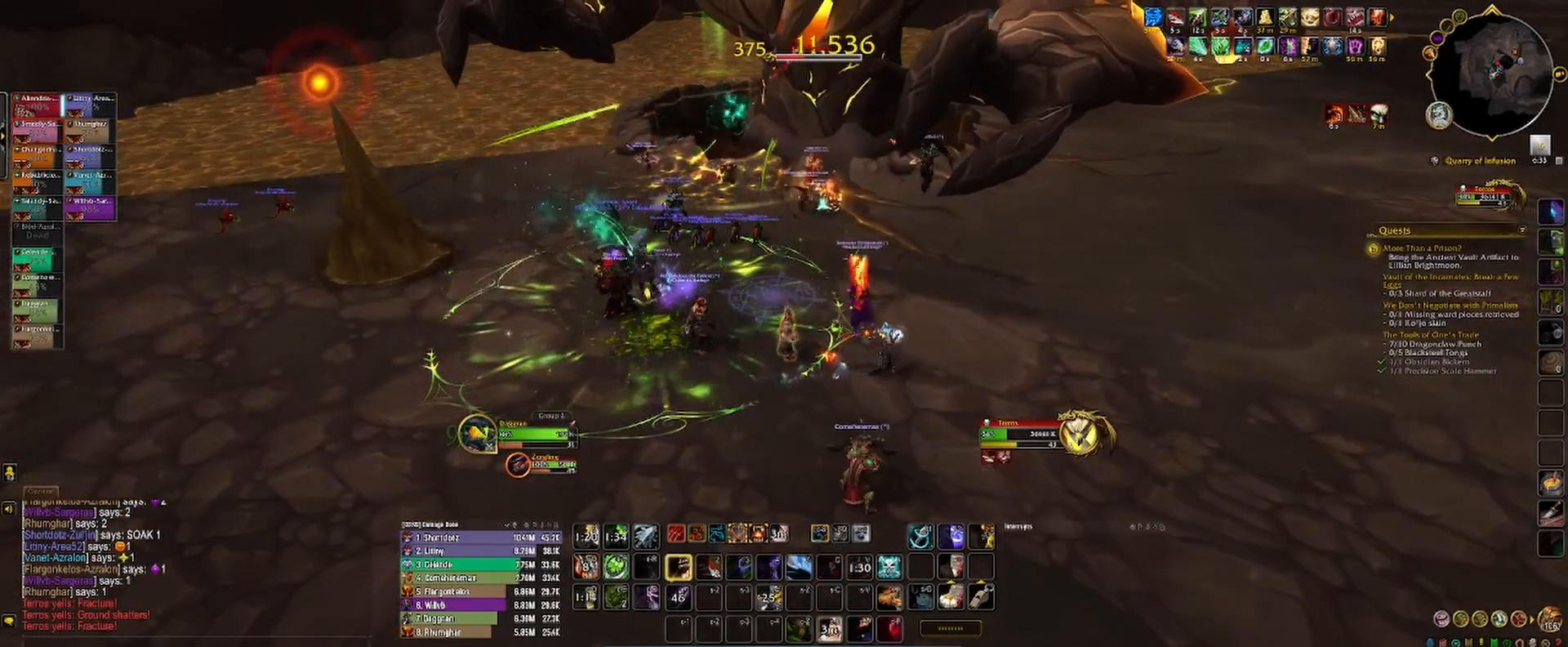
{"keys": [], "mouse": ["left"], "events": [[50, "1", "up"], [117, "1", "down"], [183, "1", "up"], [250, "1", "down"], [317, "1", "up"], [383, "1", "down"], [450, "1", "up"]]}
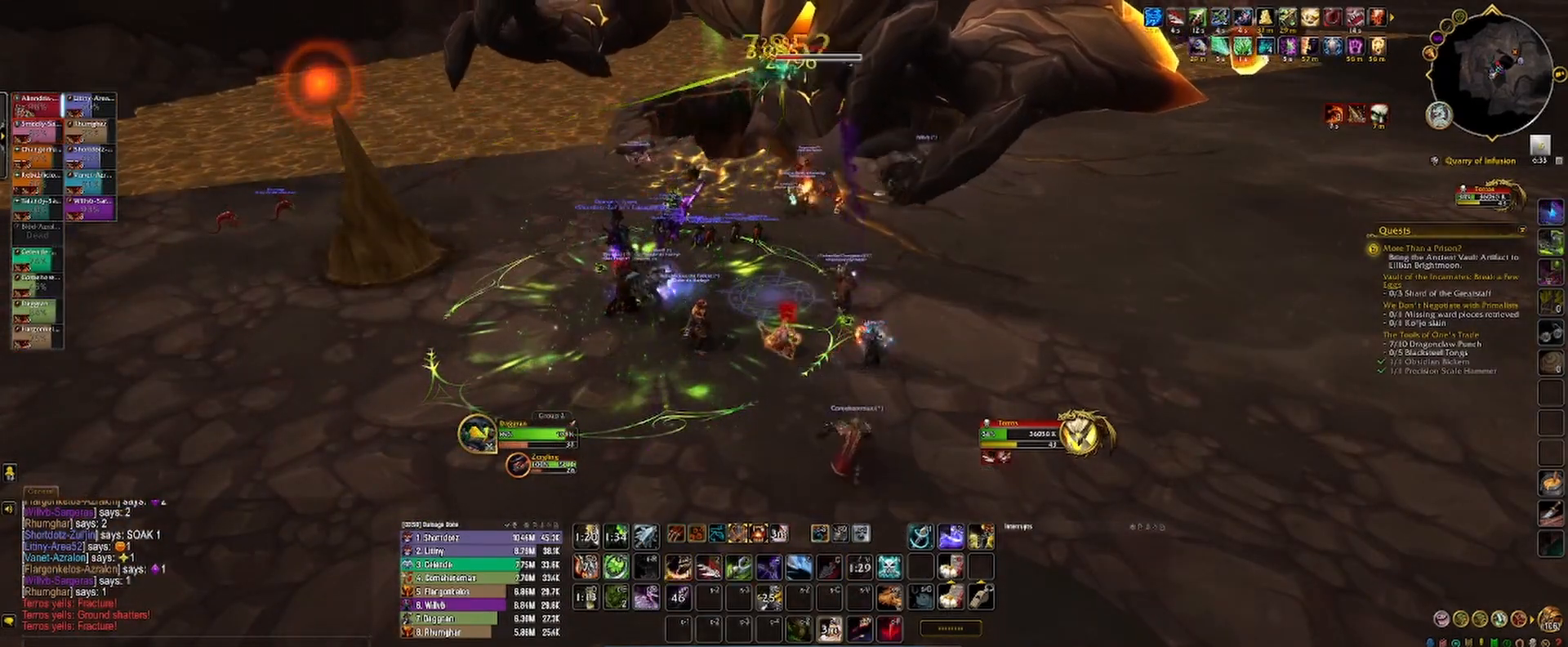
{"keys": [], "mouse": ["left"], "events": [[33, "1", "down"], [83, "1", "up"], [167, "1", "down"], [217, "1", "up"], [300, "1", "down"], [350, "1", "up"], [433, "1", "down"], [483, "1", "up"]]}
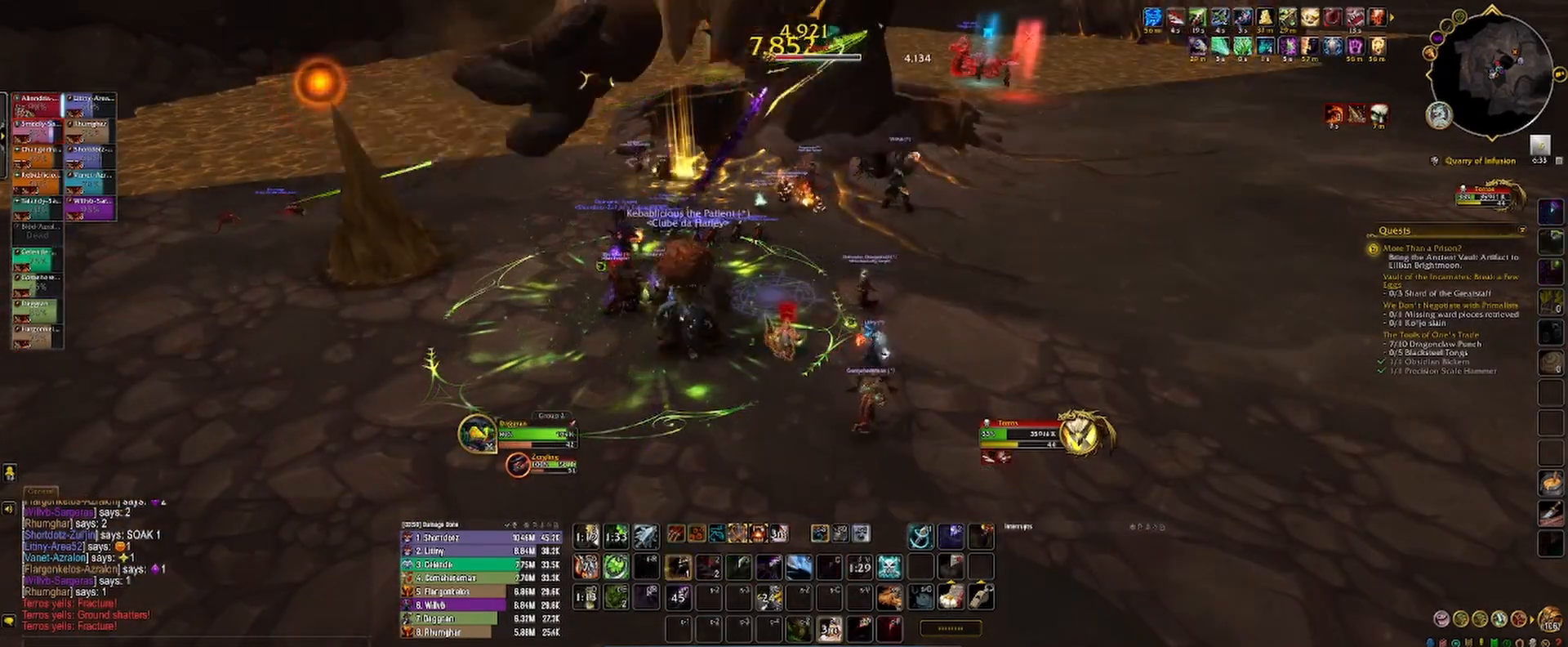
{"keys": ["1"], "mouse": ["left"], "events": [[67, "1", "down"], [117, "1", "up"], [200, "1", "down"], [267, "1", "up"], [333, "1", "down"], [400, "1", "up"], [467, "1", "down"]]}
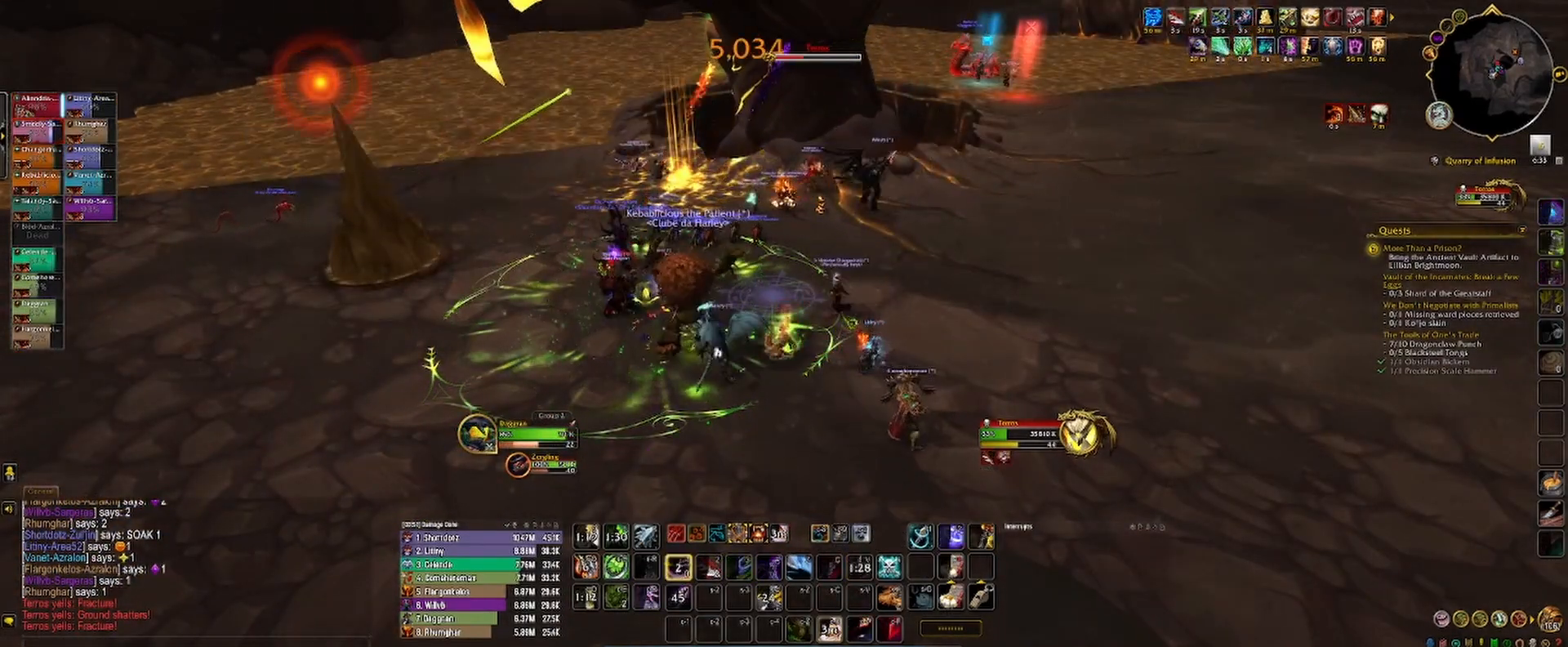
{"keys": [], "mouse": ["left"], "events": [[33, "1", "up"], [117, "2", "down"], [183, "2", "up"], [267, "2", "down"], [333, "2", "up"], [400, "2", "down"], [467, "2", "up"]]}
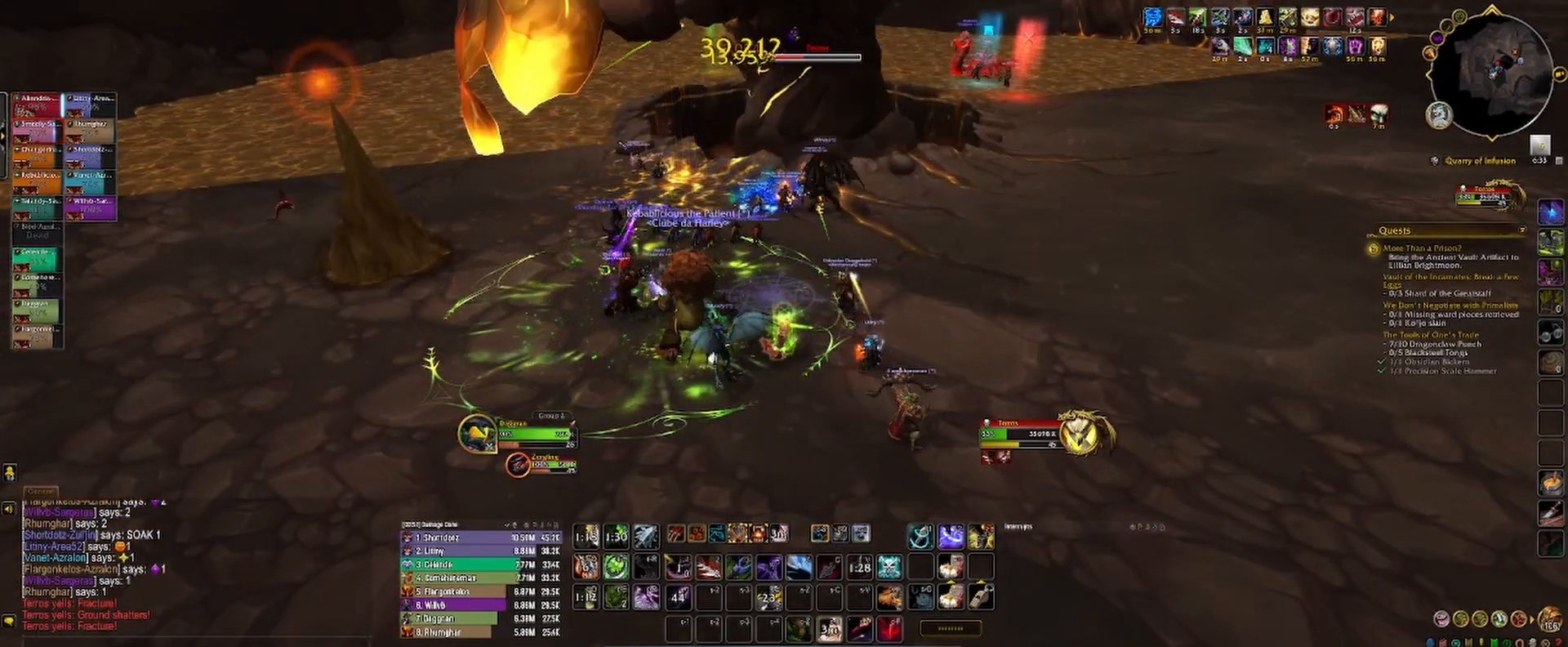
{"keys": ["2"], "mouse": ["left"], "events": [[50, "2", "down"], [100, "2", "up"], [167, "2", "down"], [233, "2", "up"], [317, "2", "down"], [383, "2", "up"], [450, "2", "down"]]}
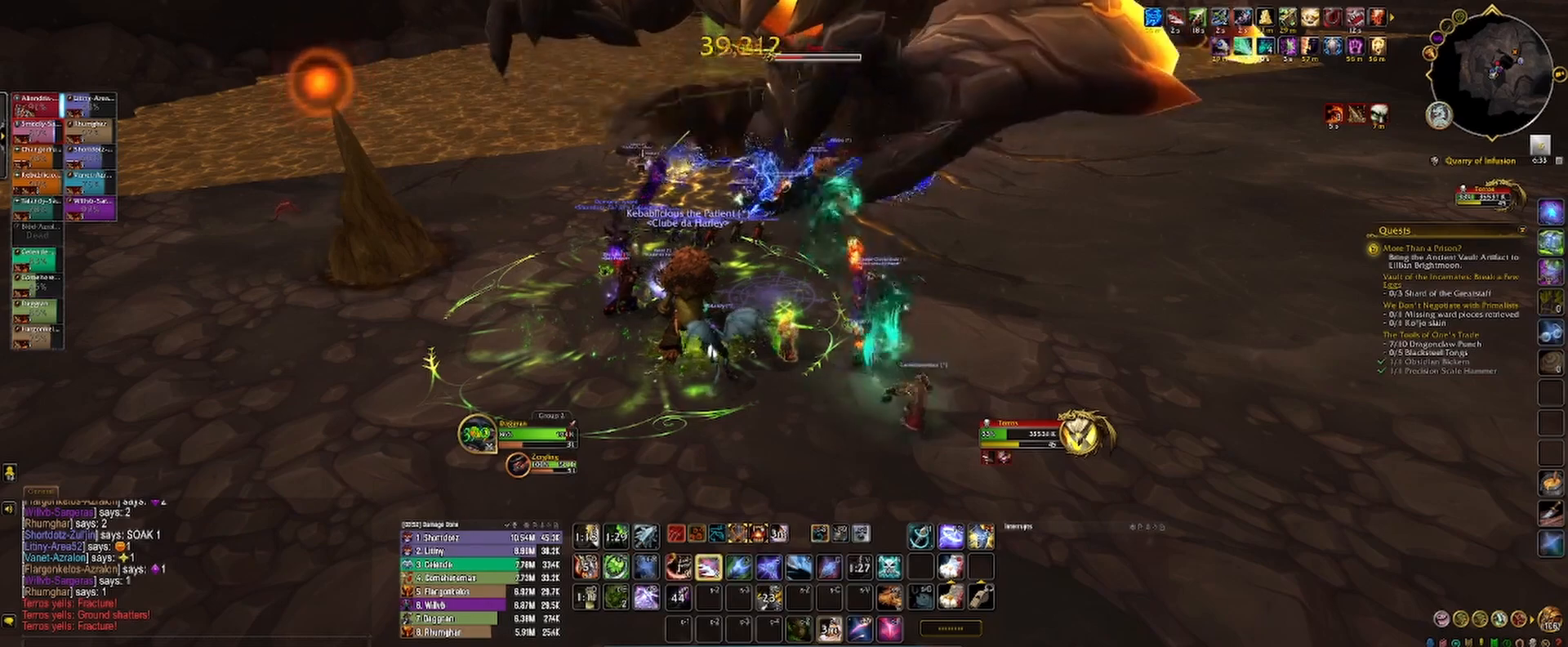
{"keys": [], "mouse": ["left"], "events": [[17, "2", "up"], [83, "2", "down"], [183, "2", "up"], [233, "2", "down"], [300, "2", "up"], [367, "2", "down"], [450, "2", "up"]]}
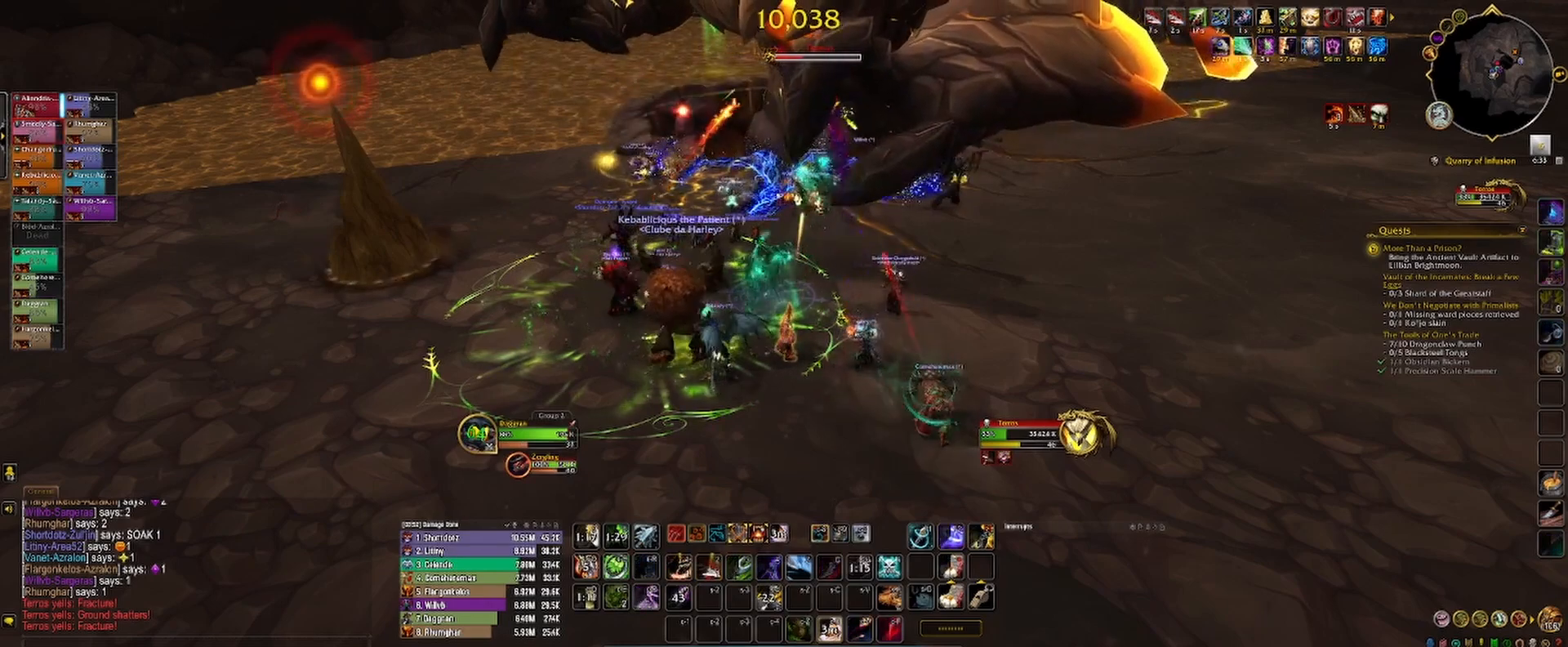
{"keys": ["3"], "mouse": ["left"], "events": [[17, "3", "down"], [83, "3", "up"], [167, "3", "down"], [217, "3", "up"], [300, "3", "down"], [367, "3", "up"], [450, "3", "down"]]}
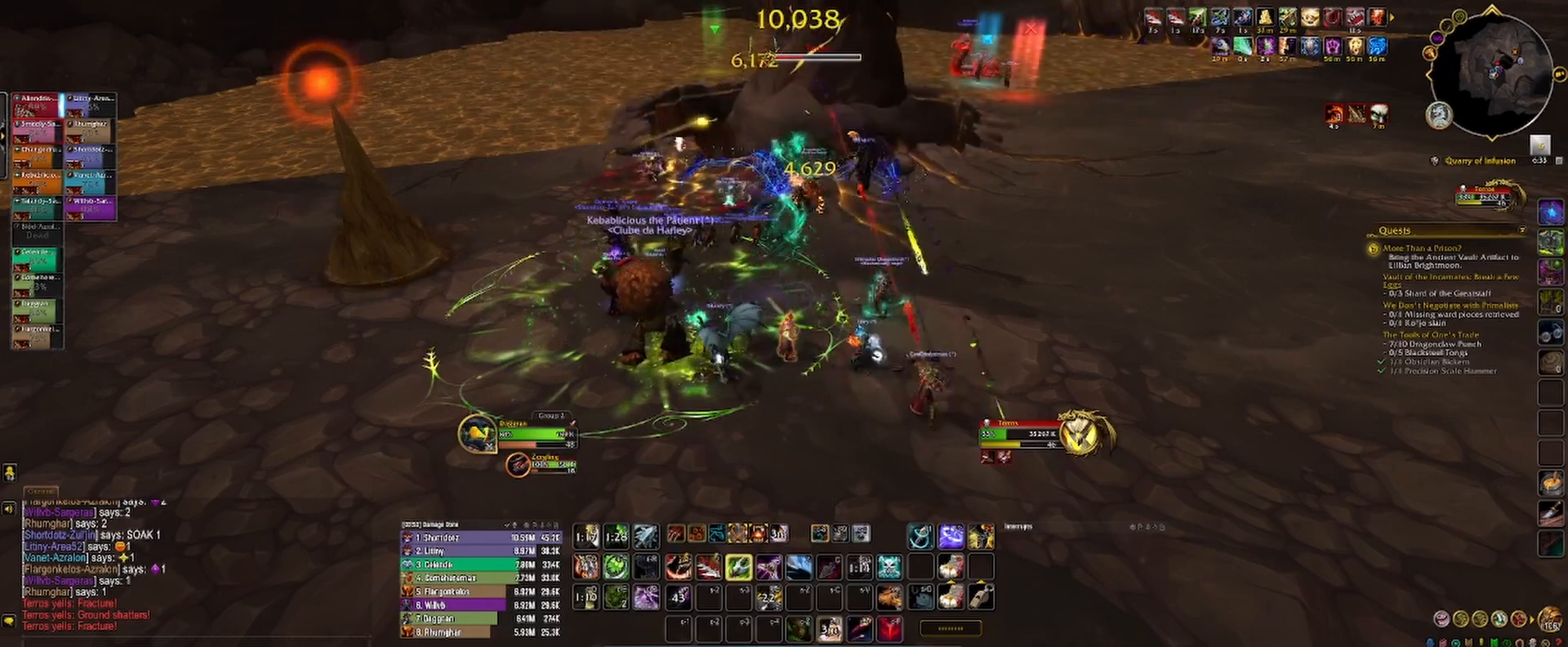
{"keys": [], "mouse": ["left"], "events": [[17, "3", "up"], [100, "3", "down"], [167, "3", "up"], [233, "3", "down"], [300, "3", "up"], [383, "3", "down"], [383, "mouse_right", "down"], [450, "3", "up"], [467, "mouse_right", "up"]]}
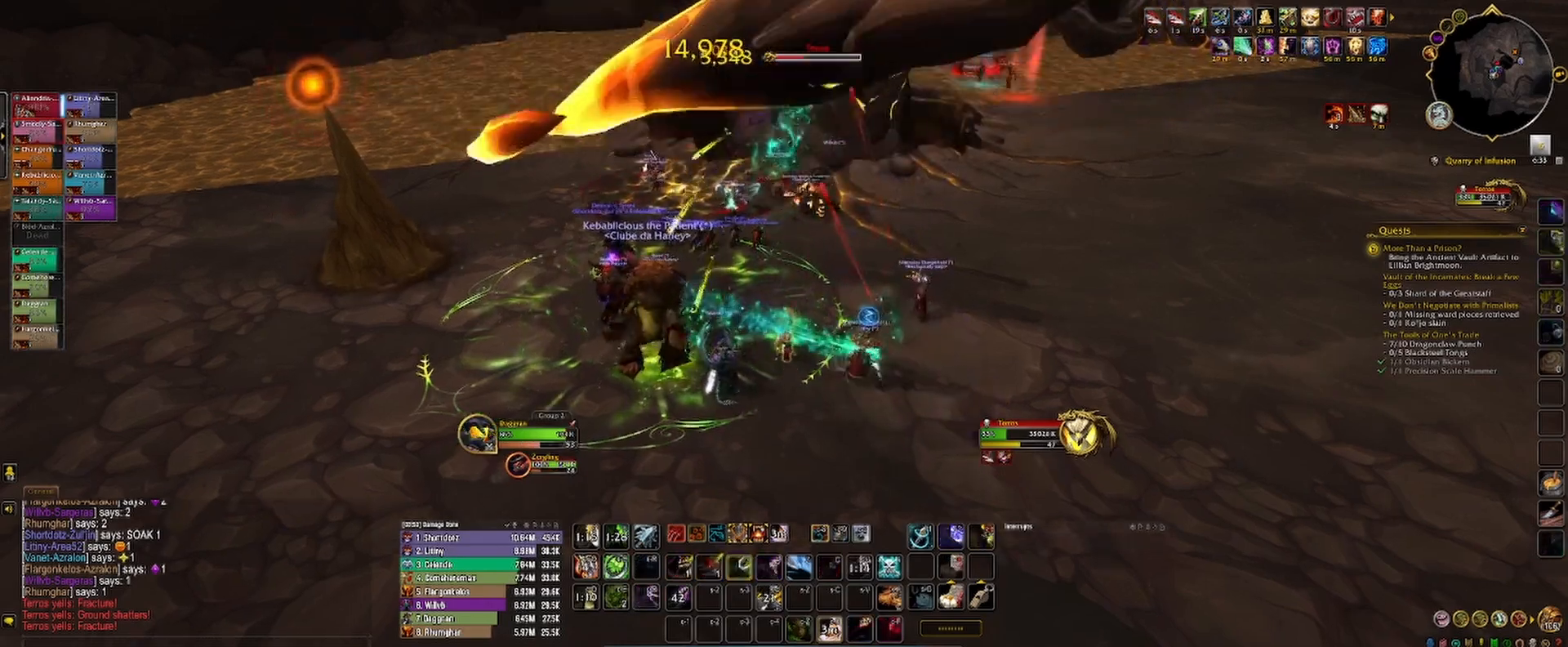
{"keys": ["2"], "mouse": ["left"], "events": [[33, "3", "down"], [117, "3", "up"], [183, "3", "down"], [250, "3", "up"], [317, "2", "down"], [383, "2", "up"], [467, "2", "down"]]}
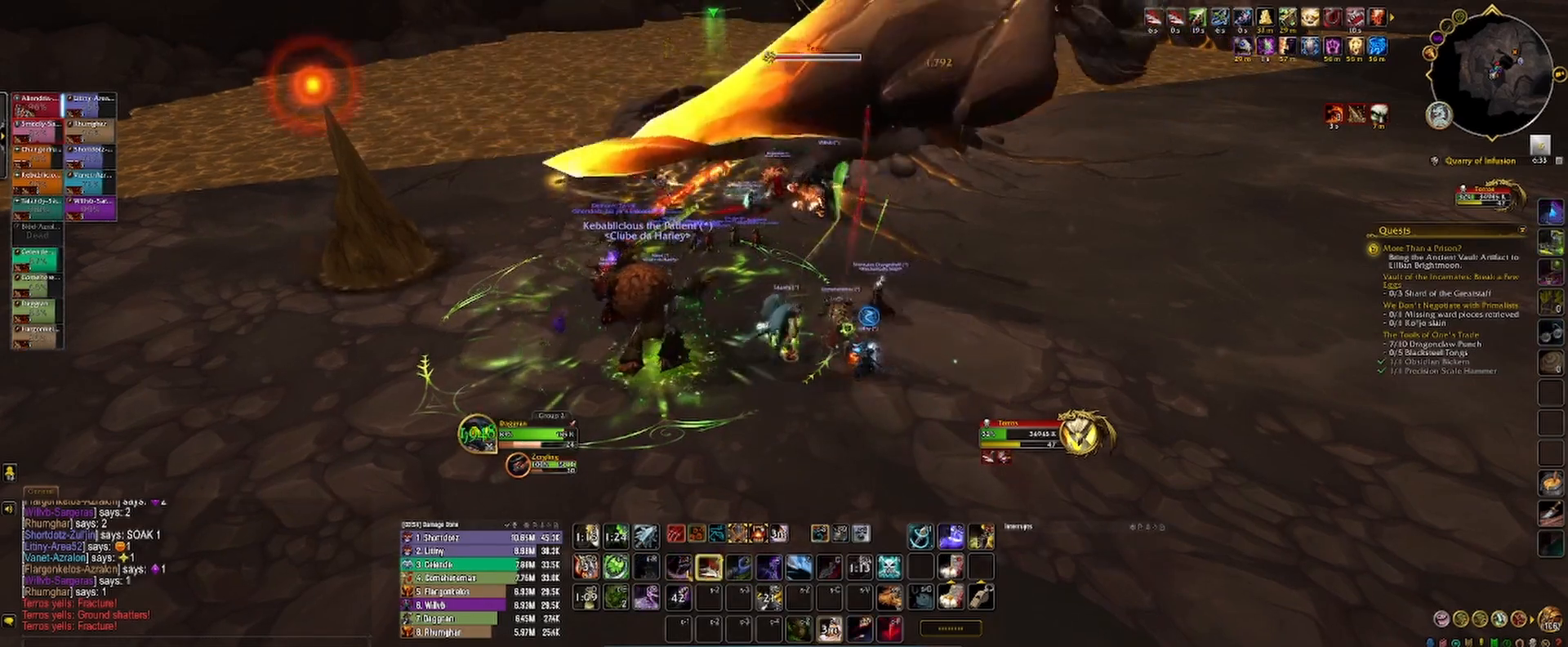
{"keys": [], "mouse": ["left"], "events": [[50, "2", "up"], [117, "2", "down"], [183, "2", "up"], [267, "2", "down"], [333, "2", "up"], [417, "2", "down"], [467, "2", "up"]]}
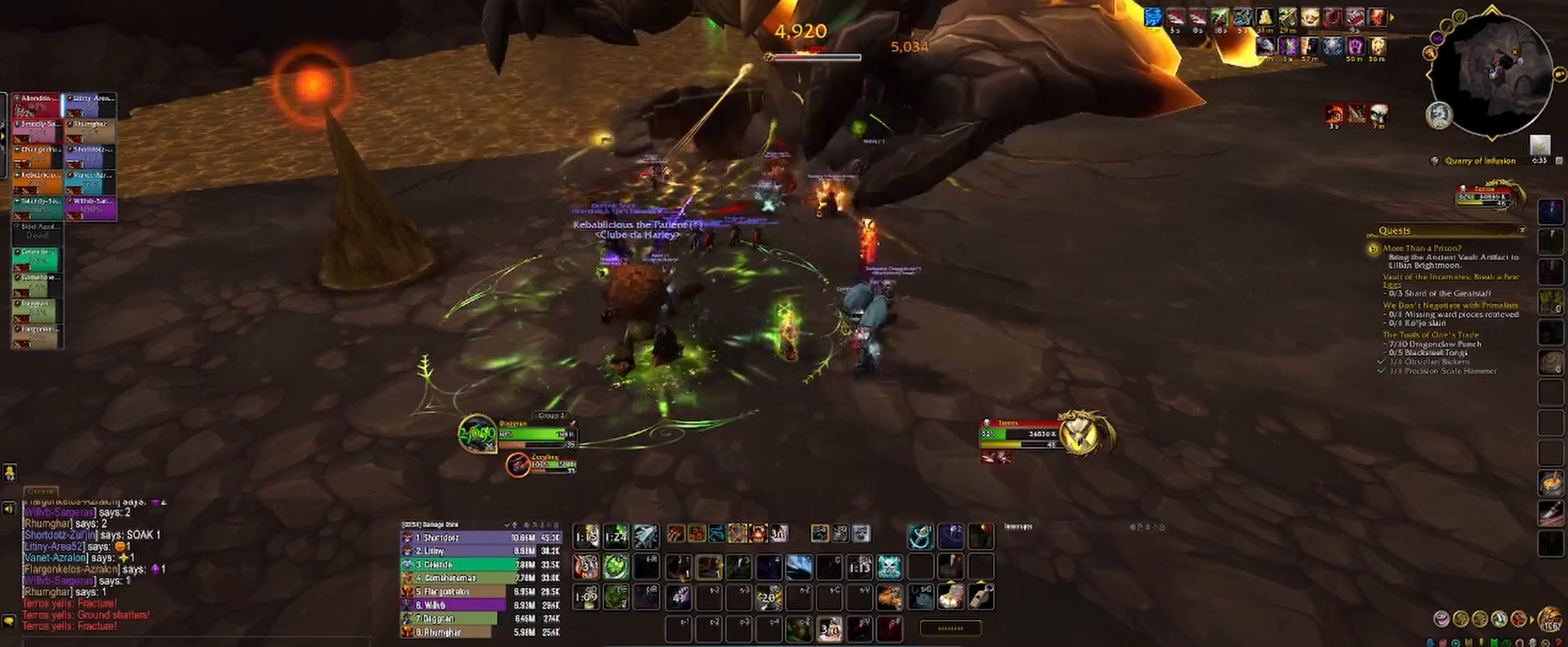
{"keys": ["d", "s"], "mouse": ["left", "right"], "events": [[50, "2", "down"], [250, "s", "down"], [300, "2", "up"], [317, "d", "down"], [350, "mouse_right", "down"], [400, "mouse_right", "up"], [433, "2", "down"], [483, "mouse_right", "down"], [500, "2", "up"]]}
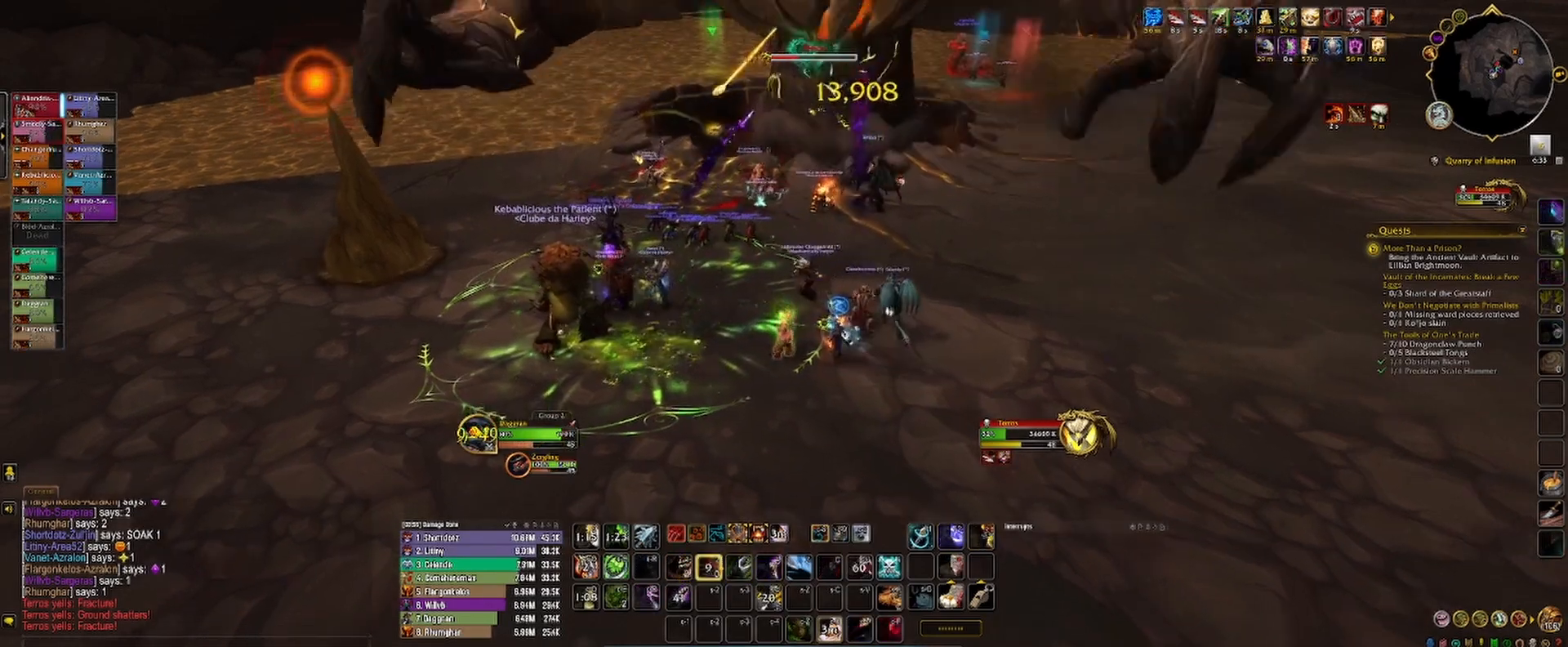
{"keys": [], "mouse": ["left"], "events": [[33, "s", "up"], [50, "d", "up"], [50, "mouse_right", "up"], [100, "1", "down"], [183, "1", "up"], [250, "mouse_right", "down"], [267, "1", "down"], [317, "mouse_right", "up"], [333, "1", "up"], [433, "1", "down"], [500, "1", "up"]]}
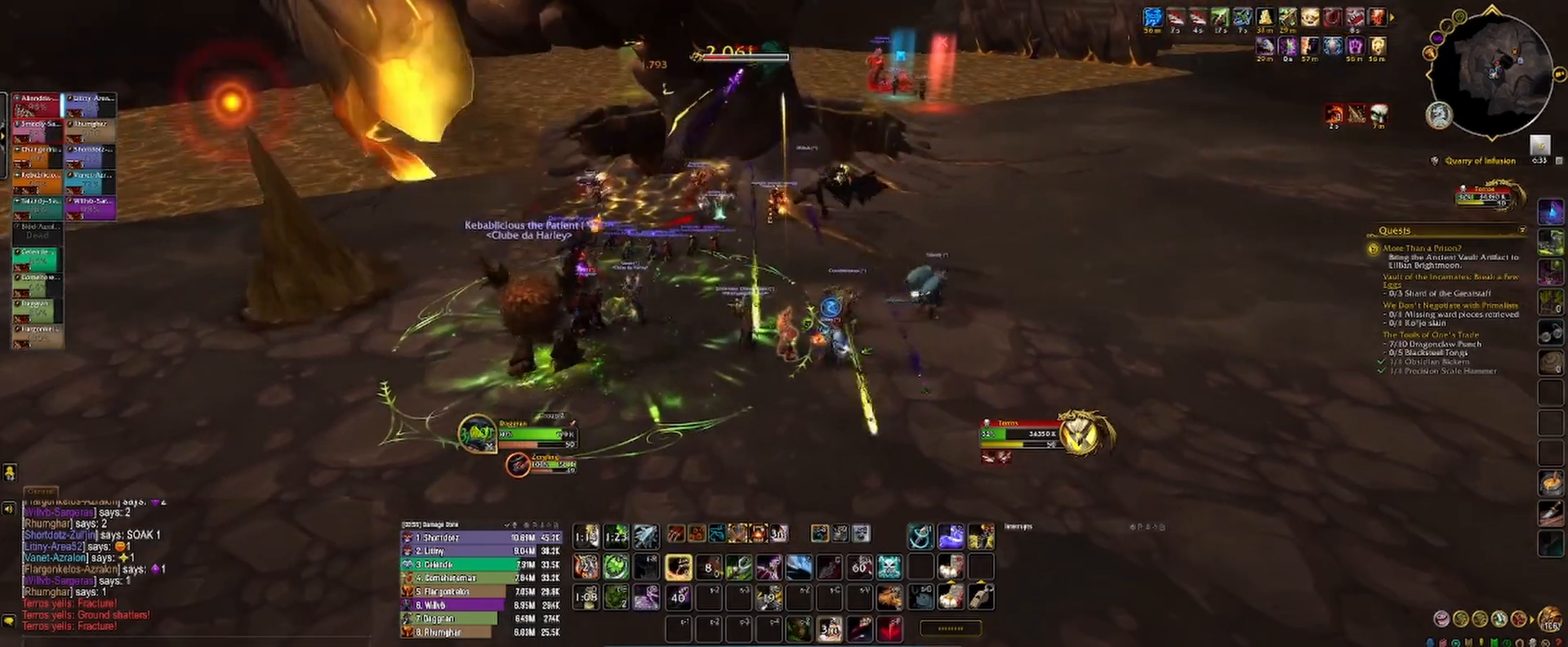
{"keys": ["1"], "mouse": ["left"], "events": [[83, "1", "down"], [133, "1", "up"], [217, "1", "down"], [267, "1", "up"], [350, "1", "down"], [417, "1", "up"], [483, "1", "down"]]}
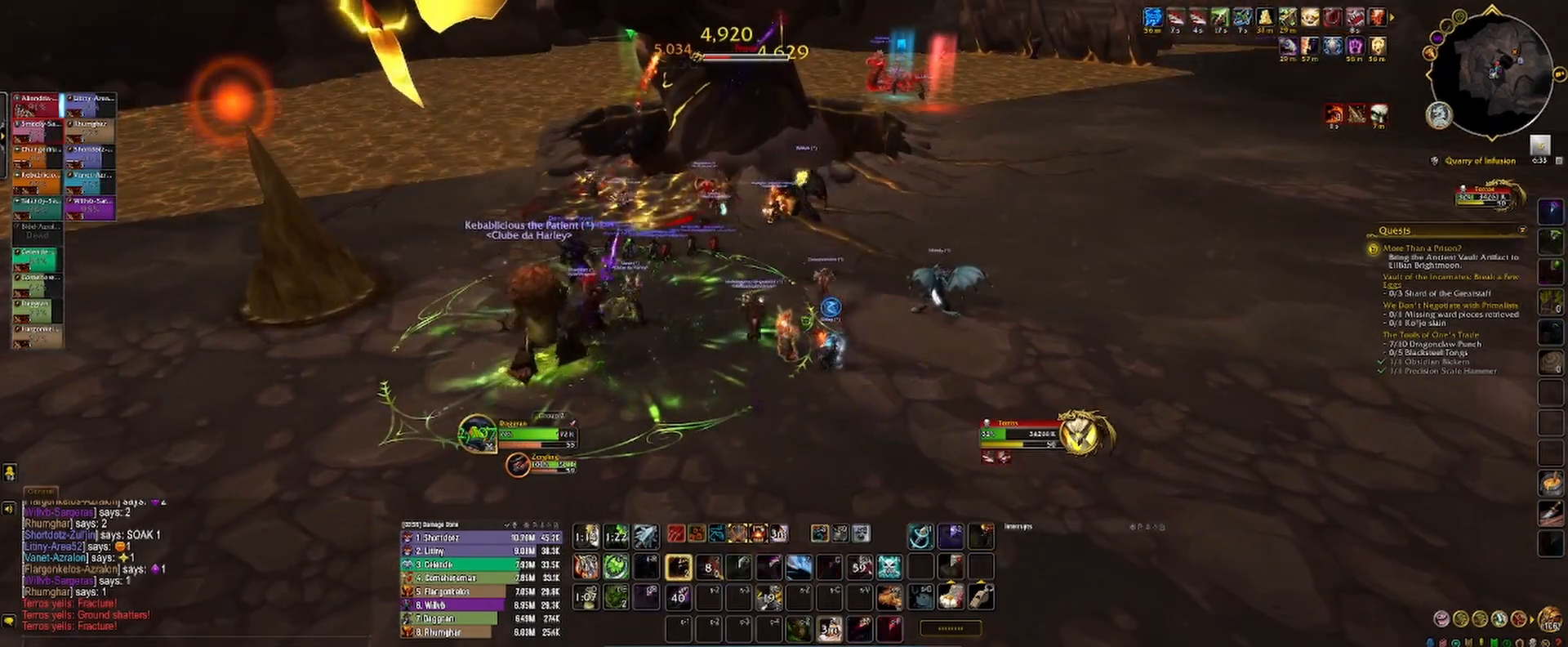
{"keys": ["3"], "mouse": ["left"], "events": [[50, "1", "up"], [133, "1", "down"], [217, "1", "up"], [300, "3", "down"], [350, "3", "up"], [417, "3", "down"]]}
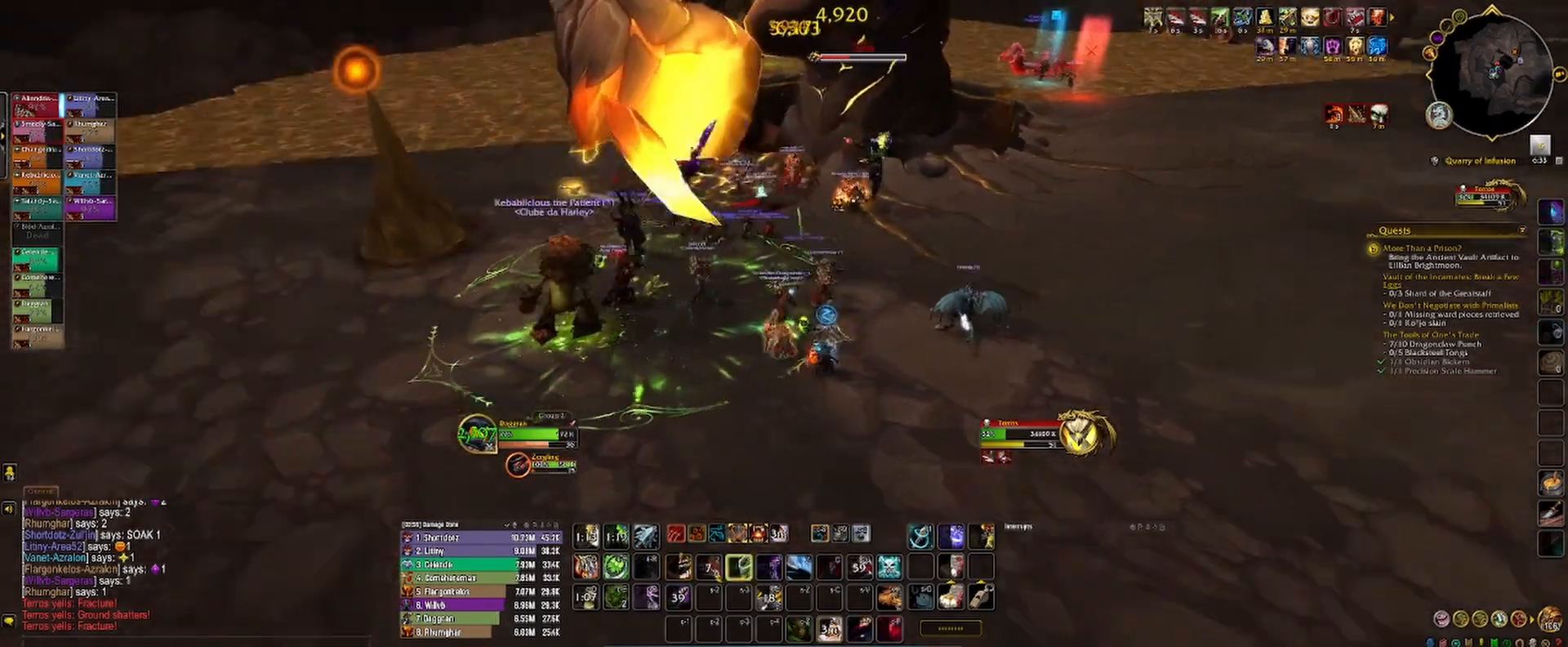
{"keys": [], "mouse": ["left"], "events": [[17, "3", "up"], [33, "a", "down"], [33, "mouse_right", "down"], [117, "3", "down"], [117, "mouse_right", "up"], [150, "3", "up"], [167, "a", "up"], [217, "3", "down"], [283, "mouse_right", "down"], [300, "3", "up"], [333, "mouse_right", "up"], [367, "3", "down"], [450, "3", "up"]]}
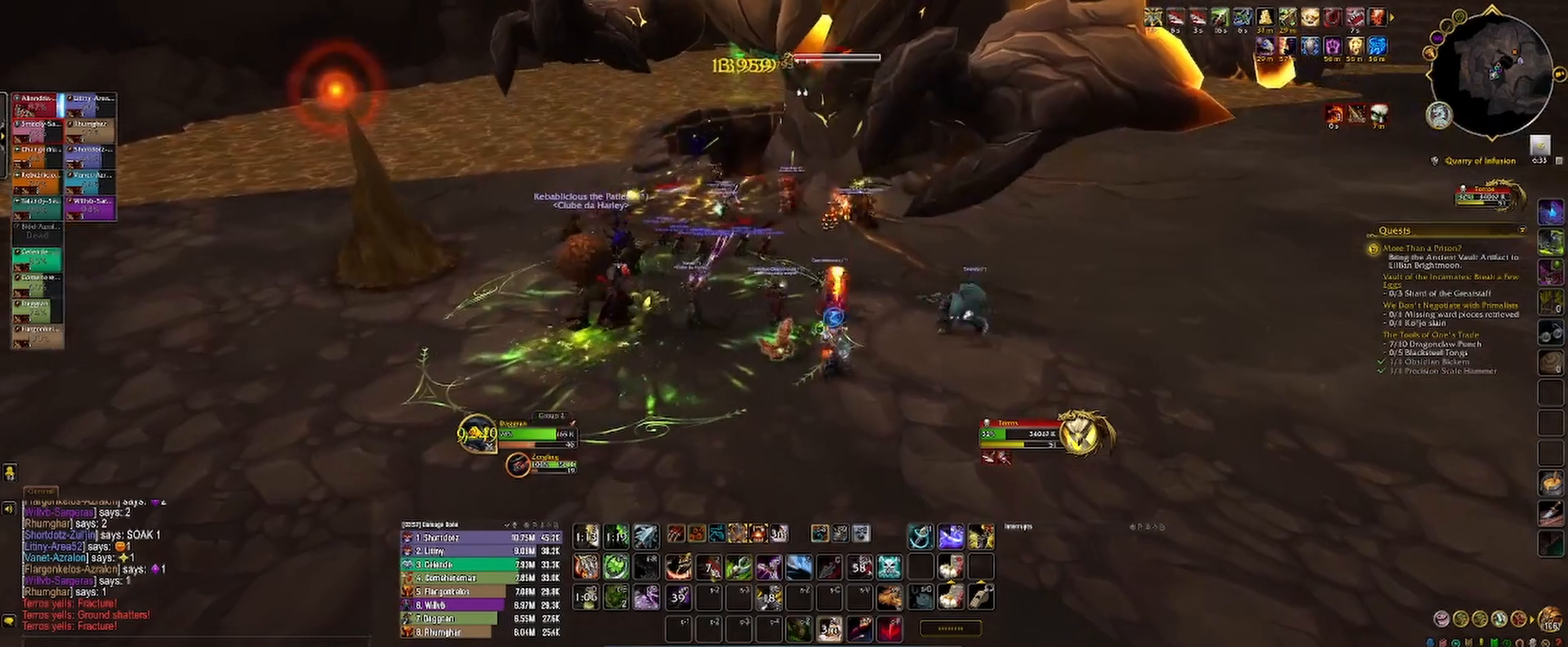
{"keys": ["3"], "mouse": ["left"], "events": [[33, "3", "down"], [100, "3", "up"], [167, "3", "down"], [250, "3", "up"], [317, "3", "down"], [367, "3", "up"], [467, "3", "down"]]}